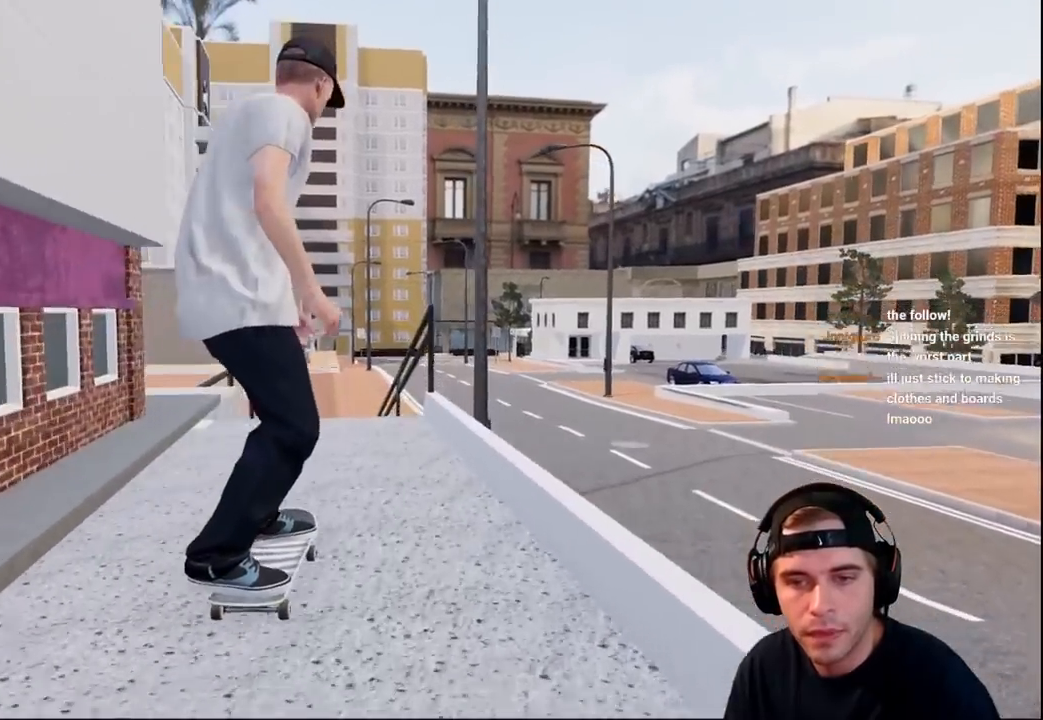
Gameplay with a controller (Xbox layout); each line is a JSON object with the inputs held at the frame after it. "events" lists button and stick changes between this image and that frame as [ms after this image, input, new state], when the widget could be followed in between. Not read: L3 R2 R3.
{"buttons": [], "left_stick": "center", "right_stick": "down", "events": [[367, "right_stick", "down"]]}
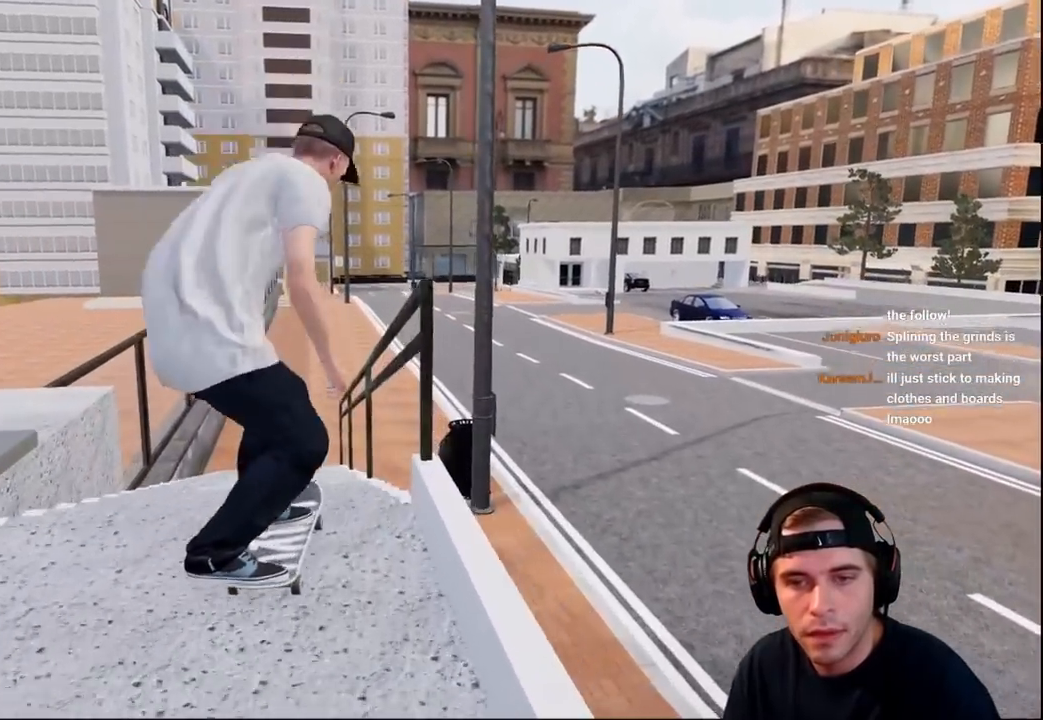
{"buttons": [], "left_stick": "down-right", "right_stick": "down", "events": [[83, "right_stick", "center"], [267, "left_stick", "down"], [333, "right_stick", "down"], [350, "left_stick", "down-right"]]}
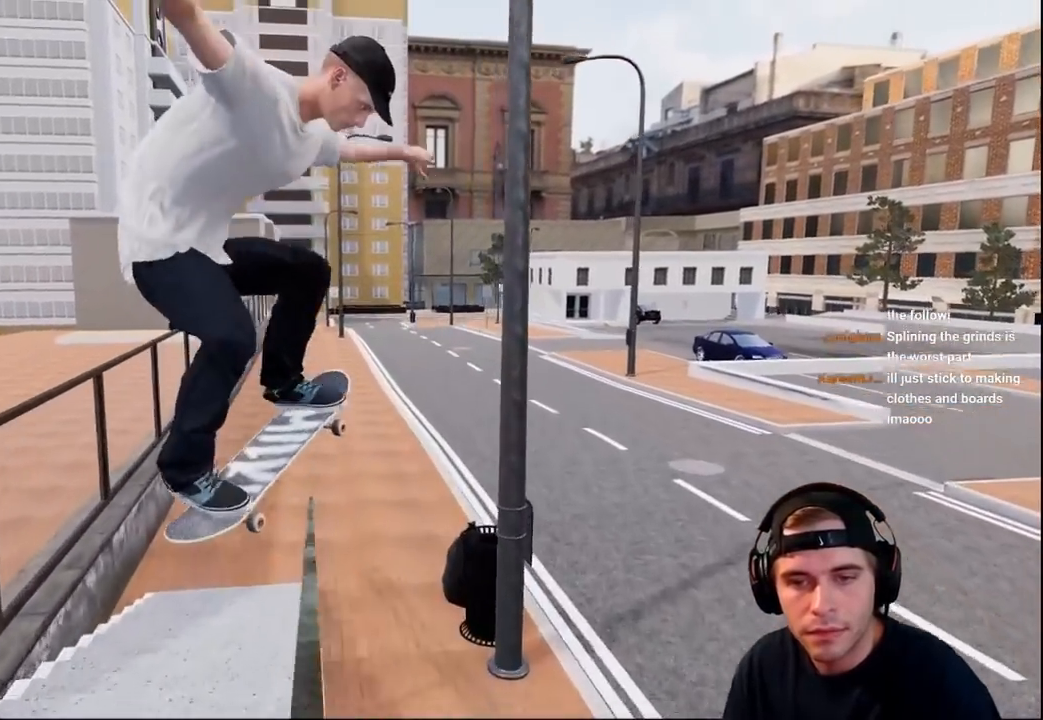
{"buttons": [], "left_stick": "down-right", "right_stick": "down", "events": []}
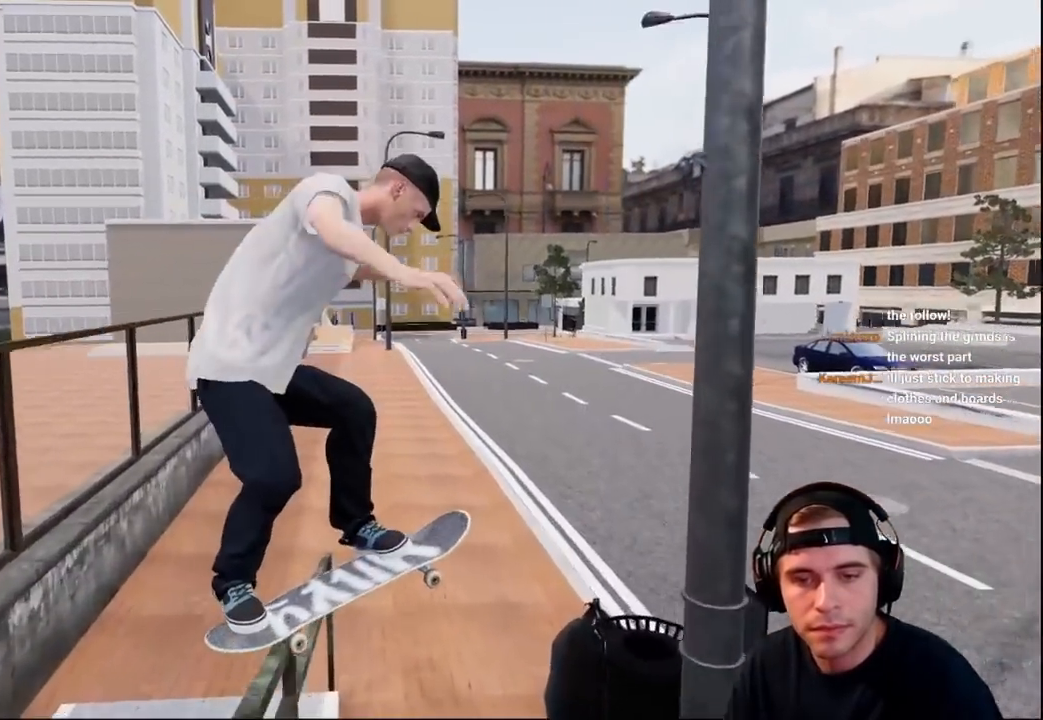
{"buttons": [], "left_stick": "down-right", "right_stick": "down", "events": []}
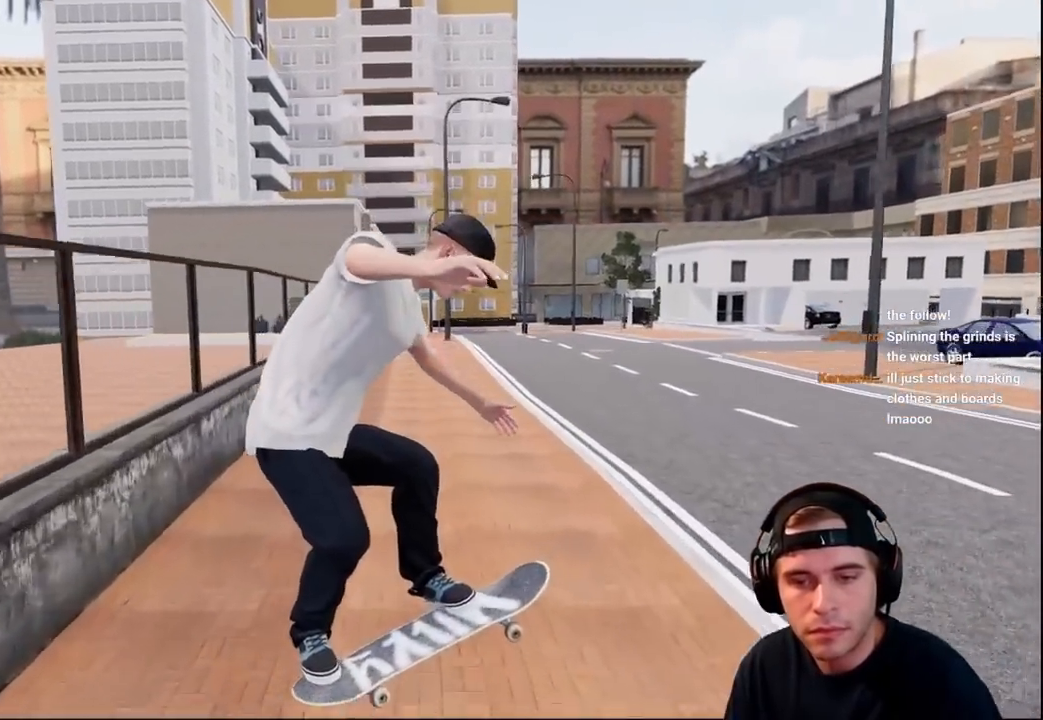
{"buttons": ["L2"], "left_stick": "center", "right_stick": "center", "events": [[33, "L2", "down"], [83, "left_stick", "center"], [100, "right_stick", "center"], [233, "L2", "up"], [367, "L2", "down"]]}
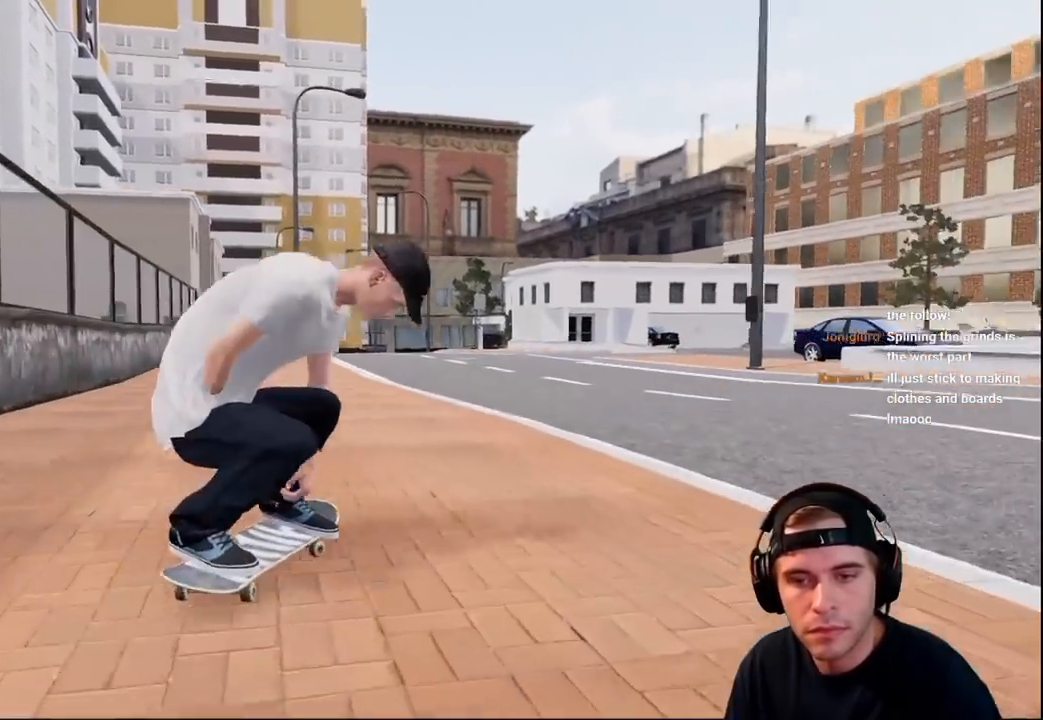
{"buttons": ["L2"], "left_stick": "center", "right_stick": "center", "events": []}
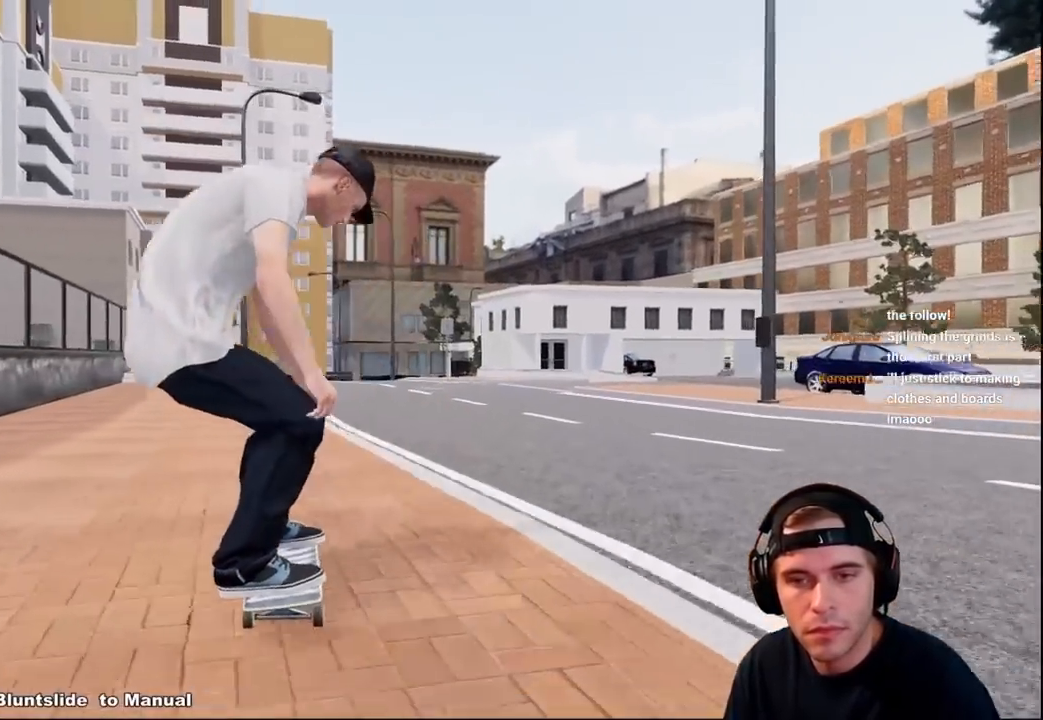
{"buttons": [], "left_stick": "center", "right_stick": "center", "events": [[100, "L2", "up"]]}
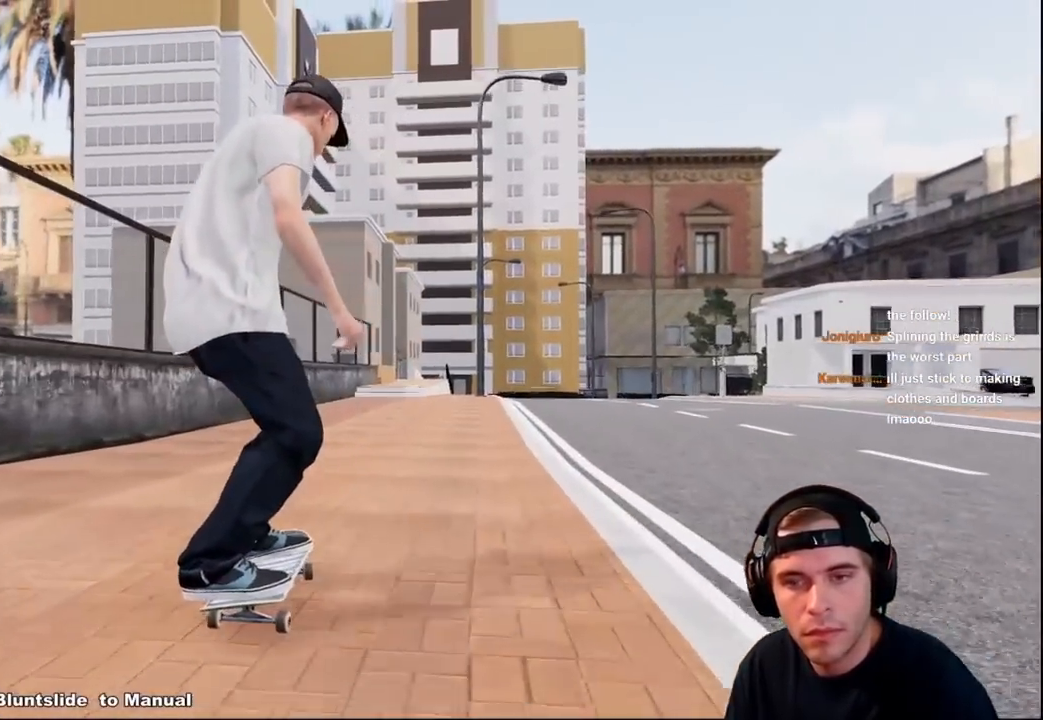
{"buttons": [], "left_stick": "right", "right_stick": "right", "events": [[283, "right_stick", "up-right"], [333, "right_stick", "right"], [450, "left_stick", "right"]]}
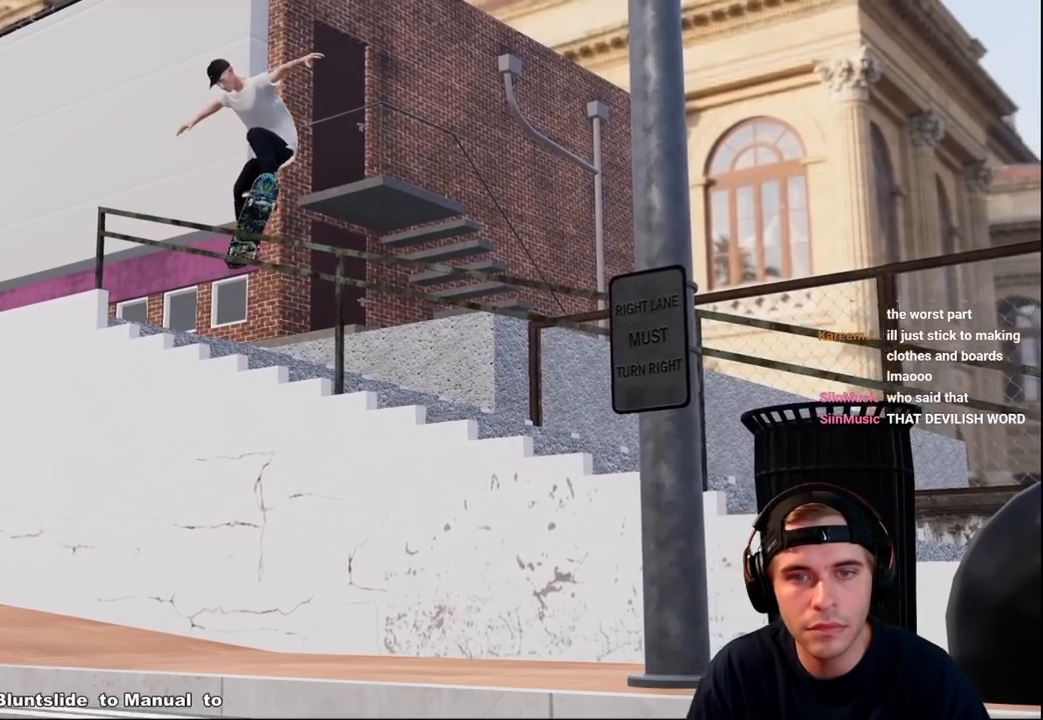
{"buttons": [], "left_stick": "right", "right_stick": "right", "events": []}
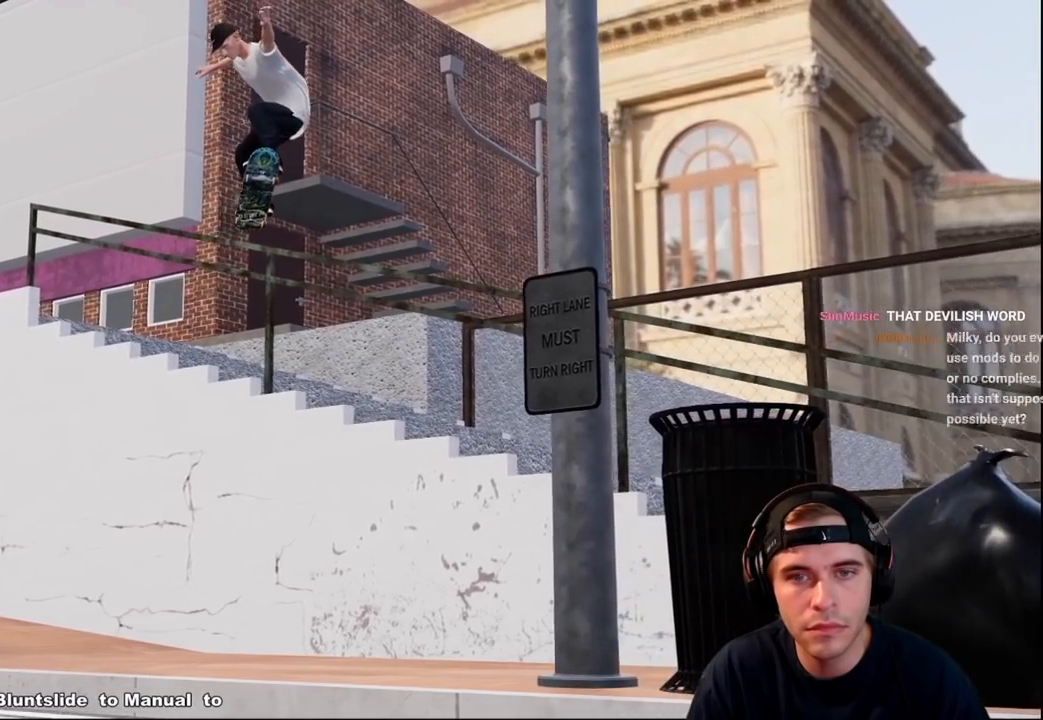
{"buttons": [], "left_stick": "right", "right_stick": "right", "events": []}
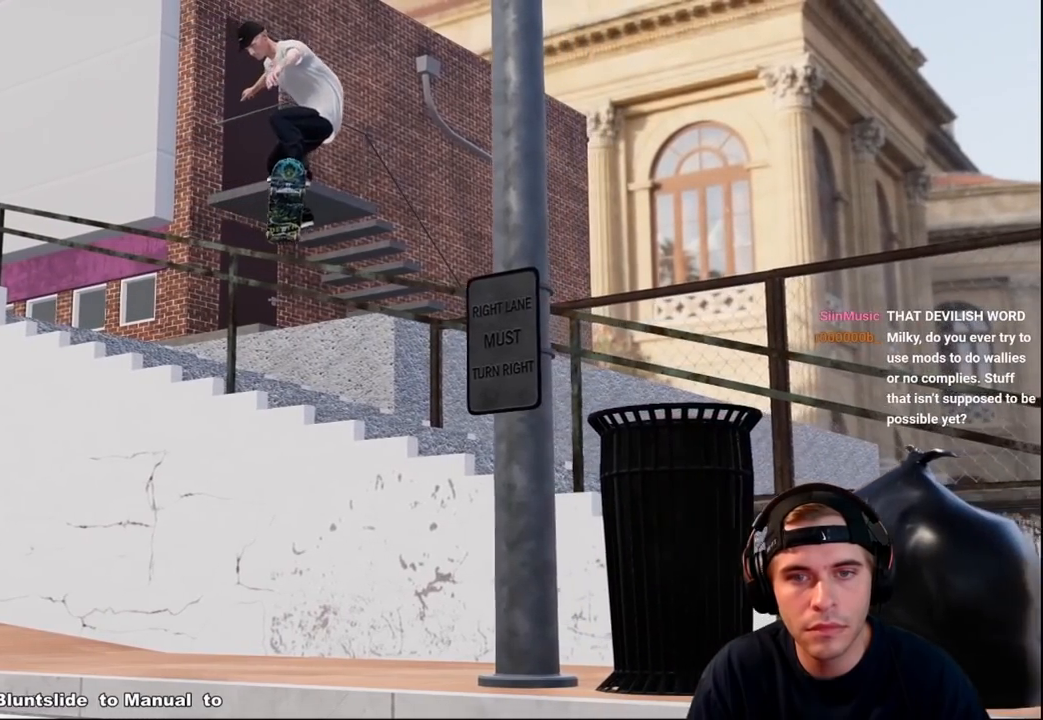
{"buttons": [], "left_stick": "right", "right_stick": "right", "events": []}
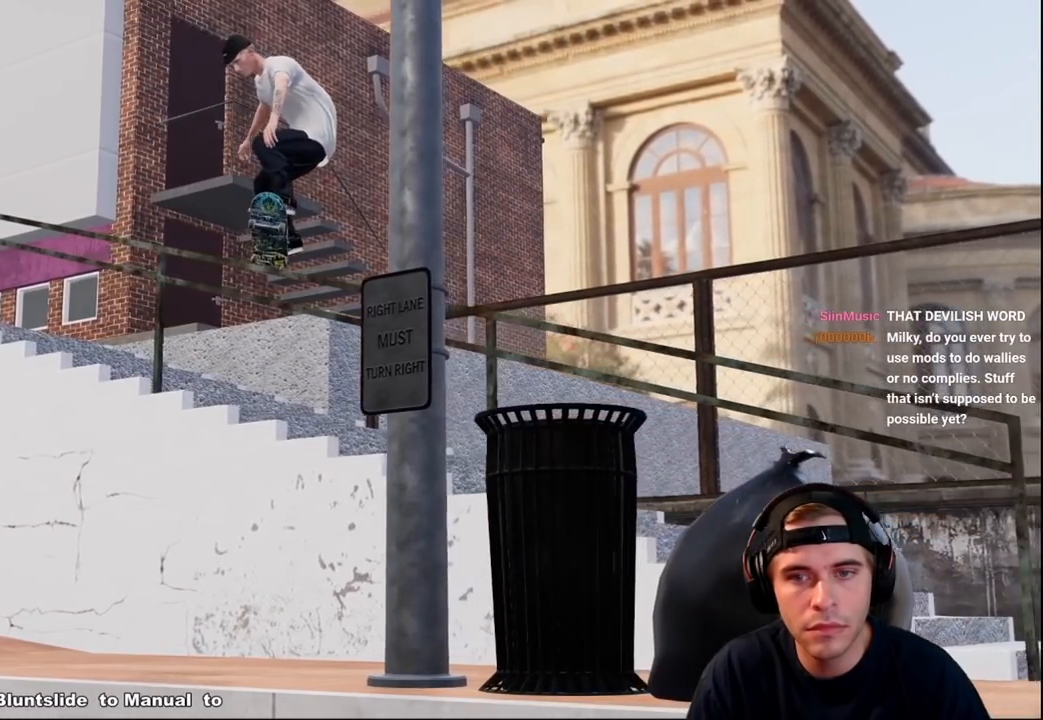
{"buttons": [], "left_stick": "right", "right_stick": "up", "events": [[383, "right_stick", "up"]]}
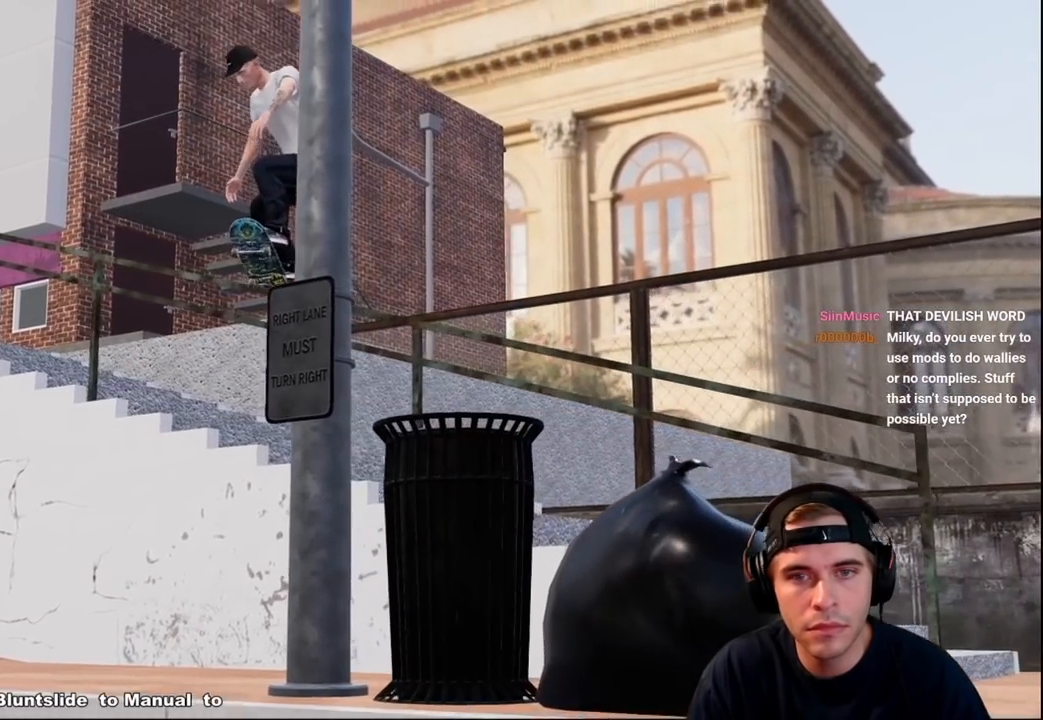
{"buttons": [], "left_stick": "right", "right_stick": "right", "events": [[250, "right_stick", "right"]]}
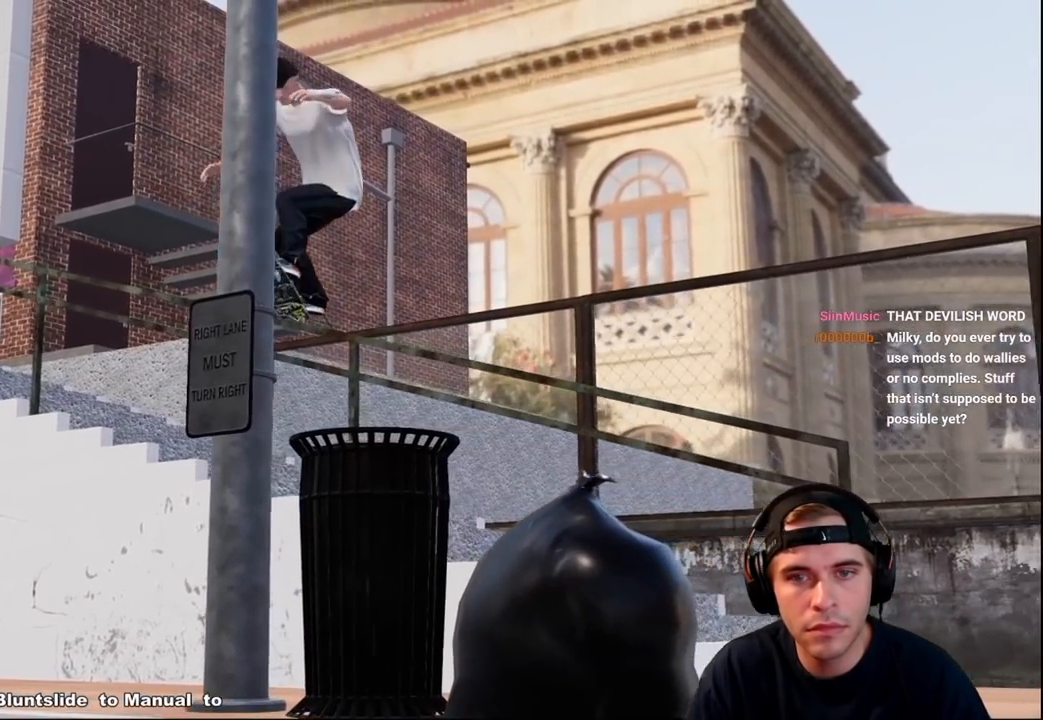
{"buttons": [], "left_stick": "right", "right_stick": "right", "events": []}
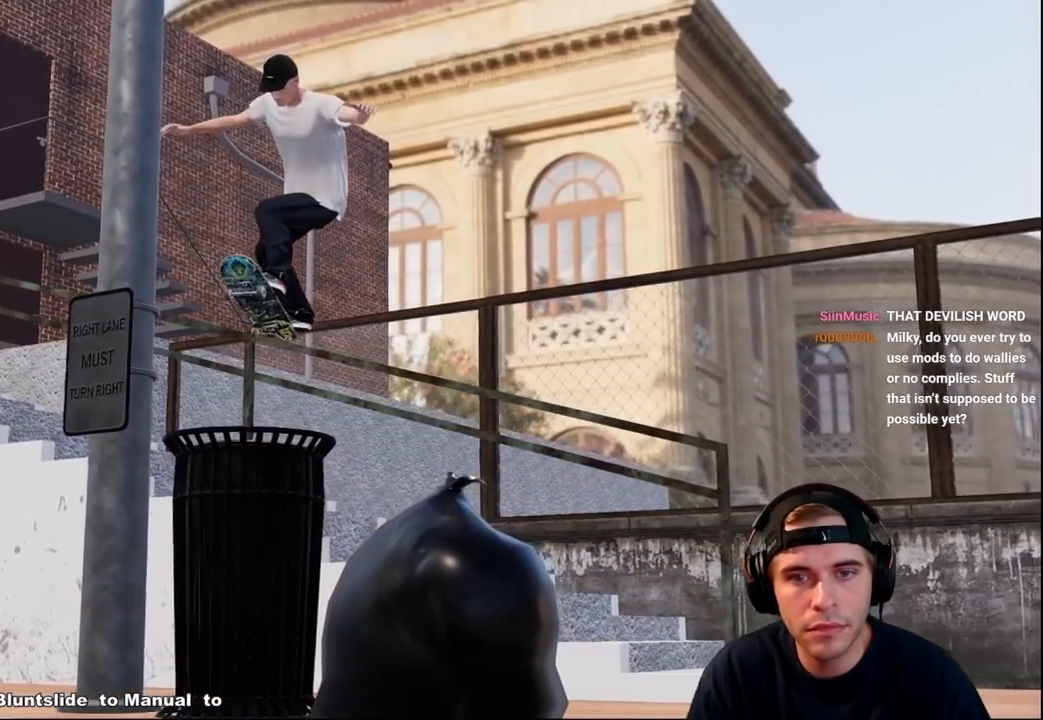
{"buttons": [], "left_stick": "right", "right_stick": "right", "events": [[67, "right_stick", "center"], [433, "right_stick", "right"]]}
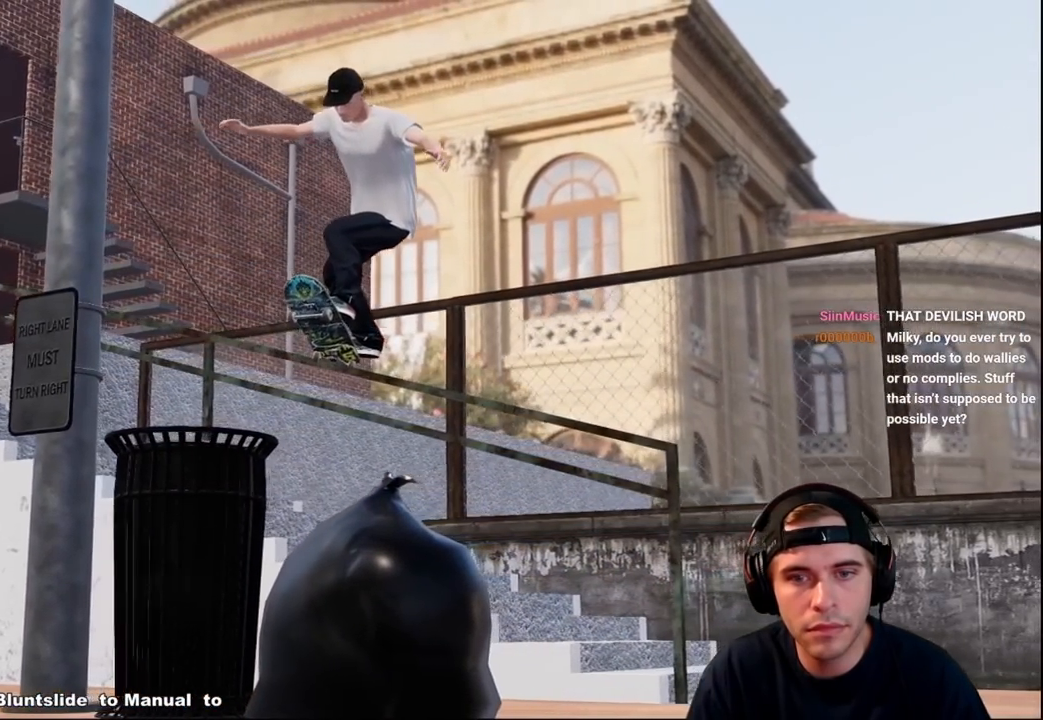
{"buttons": [], "left_stick": "right", "right_stick": "right", "events": []}
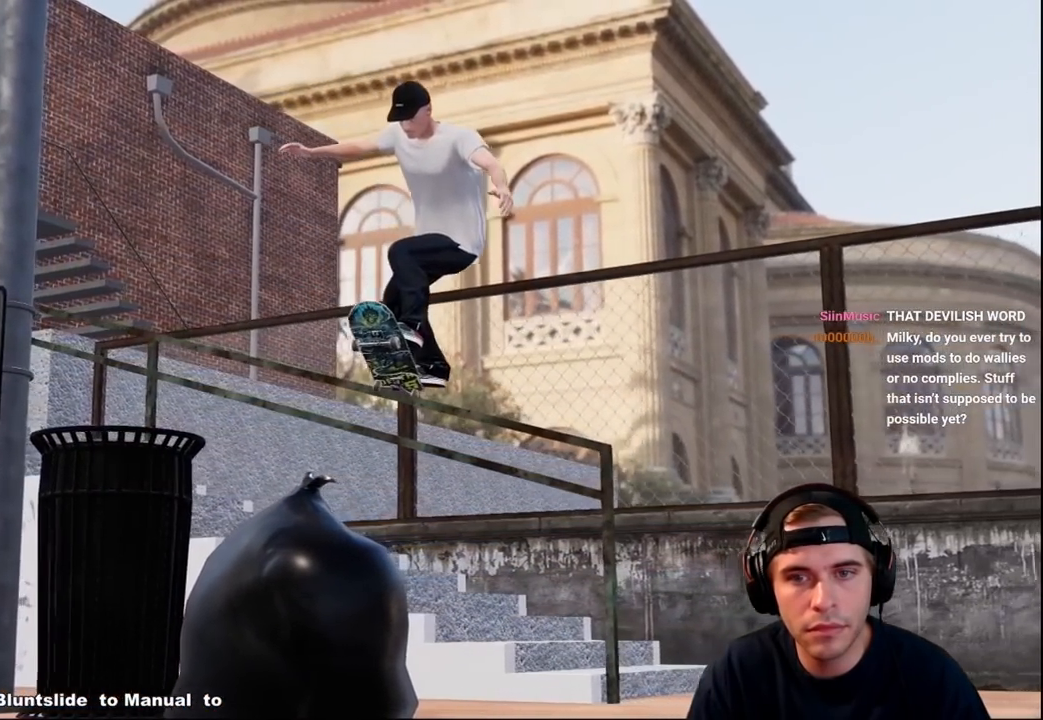
{"buttons": [], "left_stick": "right", "right_stick": "right", "events": []}
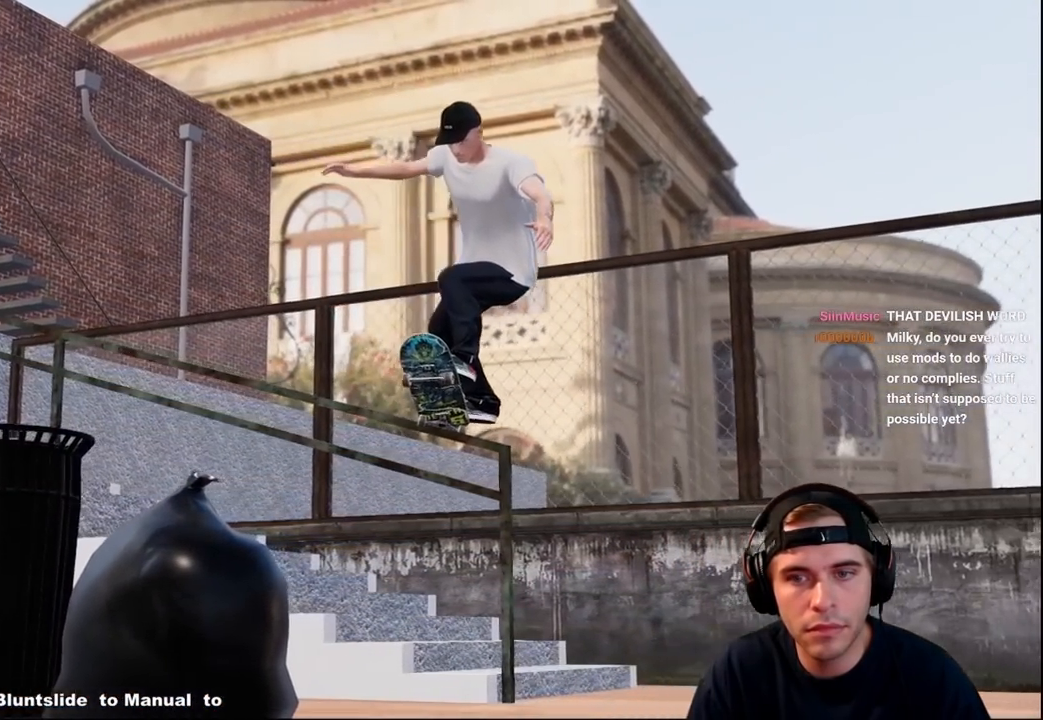
{"buttons": [], "left_stick": "up-right", "right_stick": "down-right", "events": [[50, "right_stick", "down-right"], [350, "left_stick", "up-right"]]}